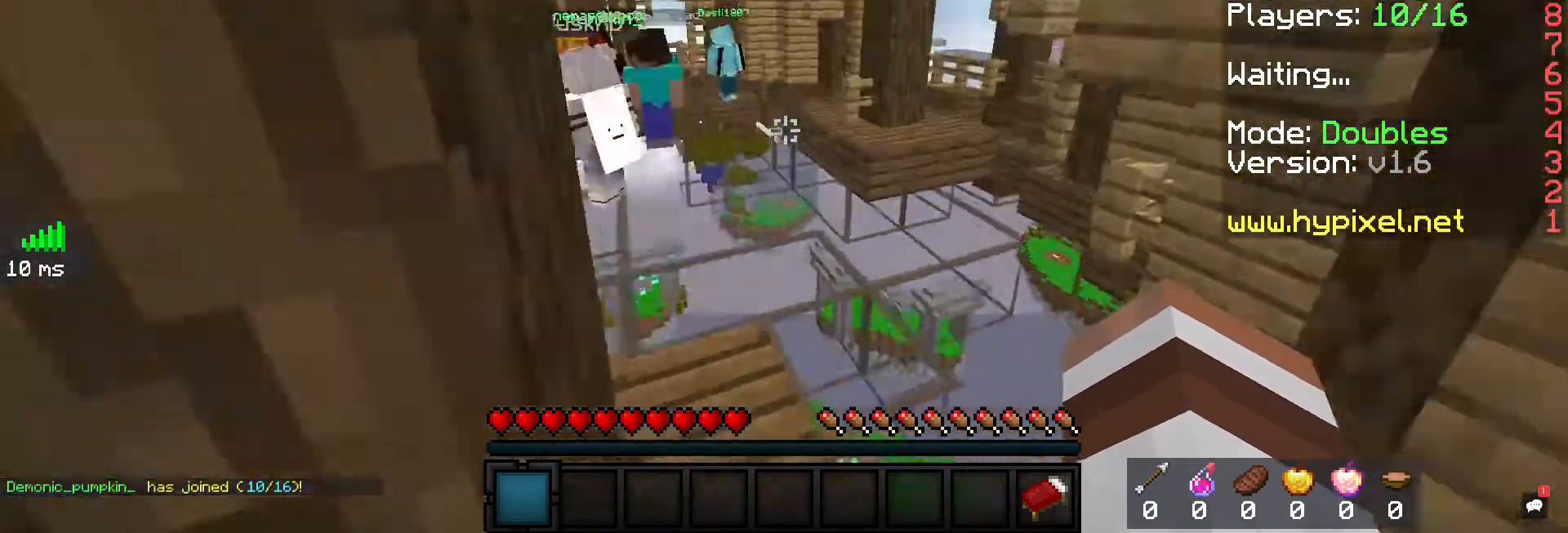
Gameplay with keyboard and mouse; each line is a JSON object with the keys and mouse buttons held at the frame after it. "events" lists presses ("down") and releases ("up") of "a", "d", "s", "space", "w", "mouse_left" and "mouse_right" between this image and that frame as [ms after this image, input, new state], when the widget could be followed in between. "mouse_left", "mouse_right" = the "left", "right" buttons of the "mouse" list. No other keys are recorded. Fast repeated clicks can show as one long hold. Mouse movement is not recorded.
{"keys": ["space", "w"], "mouse": [], "events": [[67, "space", "up"], [367, "space", "down"]]}
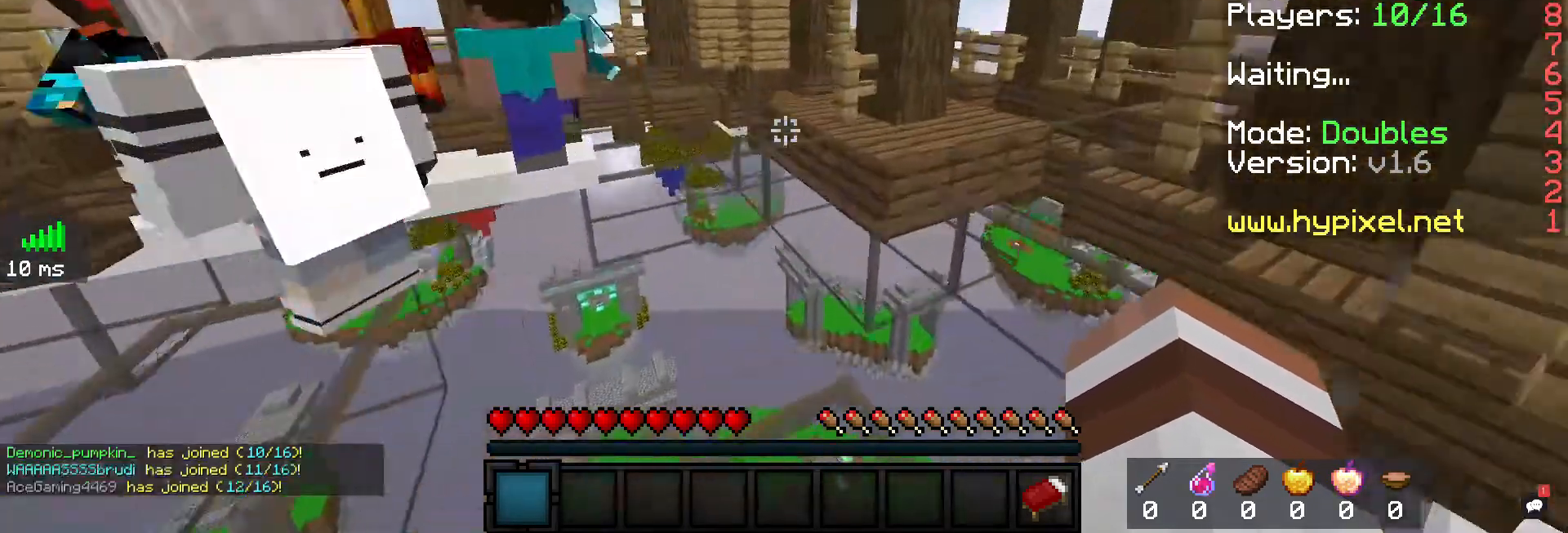
{"keys": ["space", "w"], "mouse": [], "events": []}
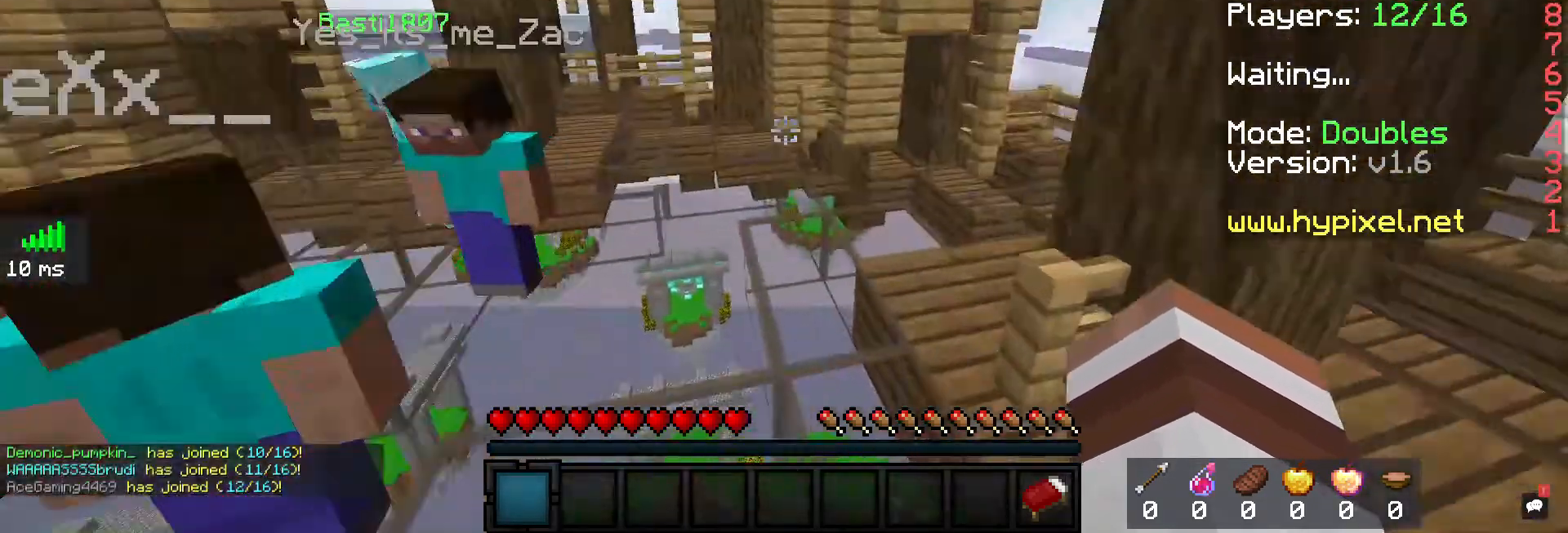
{"keys": ["w"], "mouse": ["left"], "events": [[333, "mouse_left", "down"], [367, "space", "up"]]}
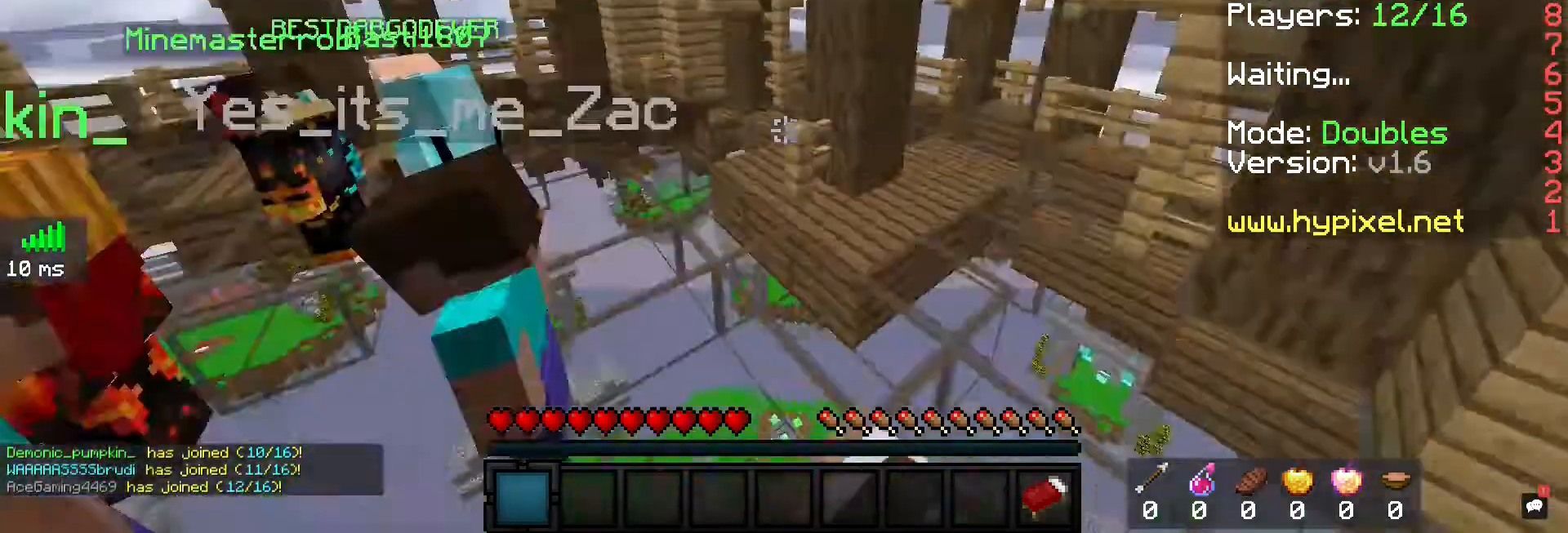
{"keys": ["w"], "mouse": ["left"], "events": [[33, "mouse_left", "up"], [100, "mouse_left", "down"]]}
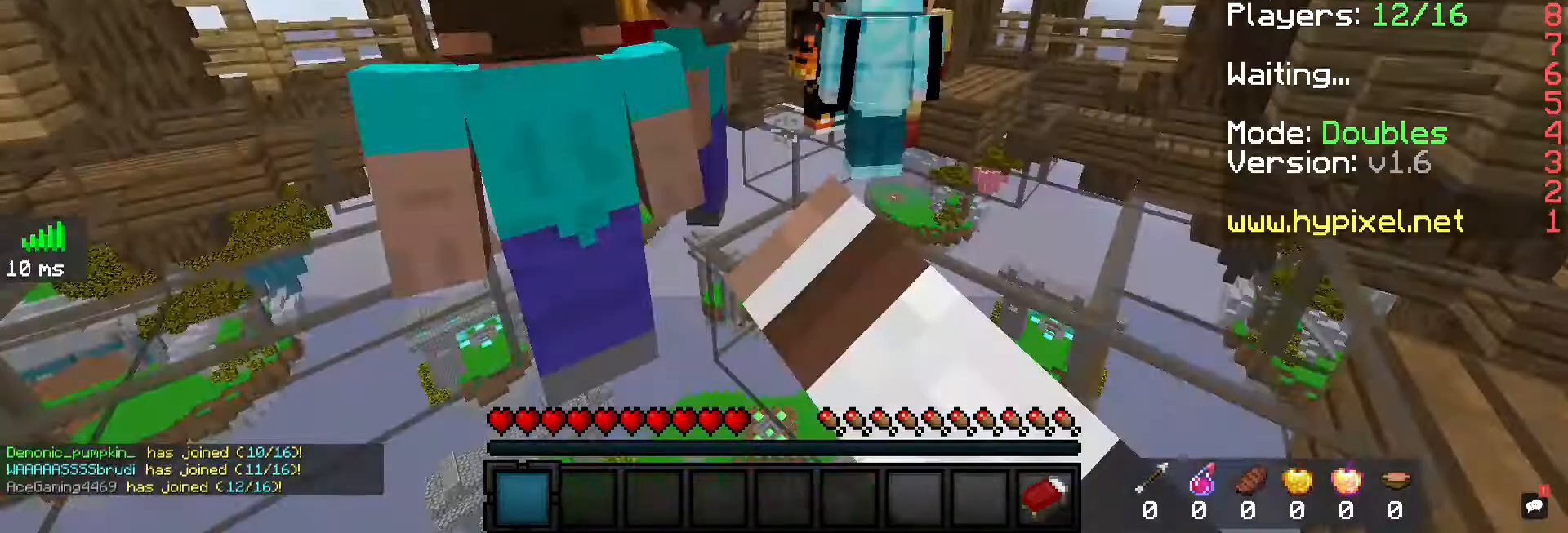
{"keys": ["space", "w"], "mouse": ["left"], "events": [[300, "mouse_left", "up"], [300, "space", "down"], [400, "mouse_left", "down"]]}
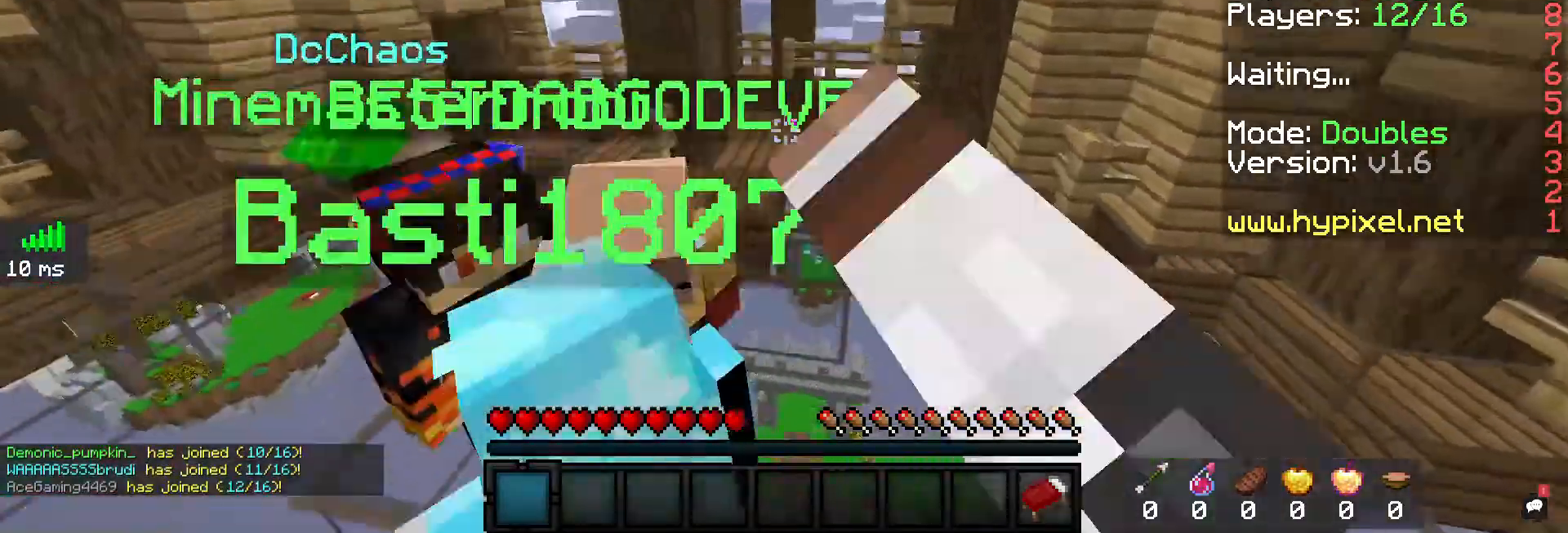
{"keys": ["space", "w"], "mouse": [], "events": [[100, "space", "up"], [300, "mouse_left", "up"], [367, "mouse_left", "down"], [367, "space", "down"], [500, "mouse_left", "up"]]}
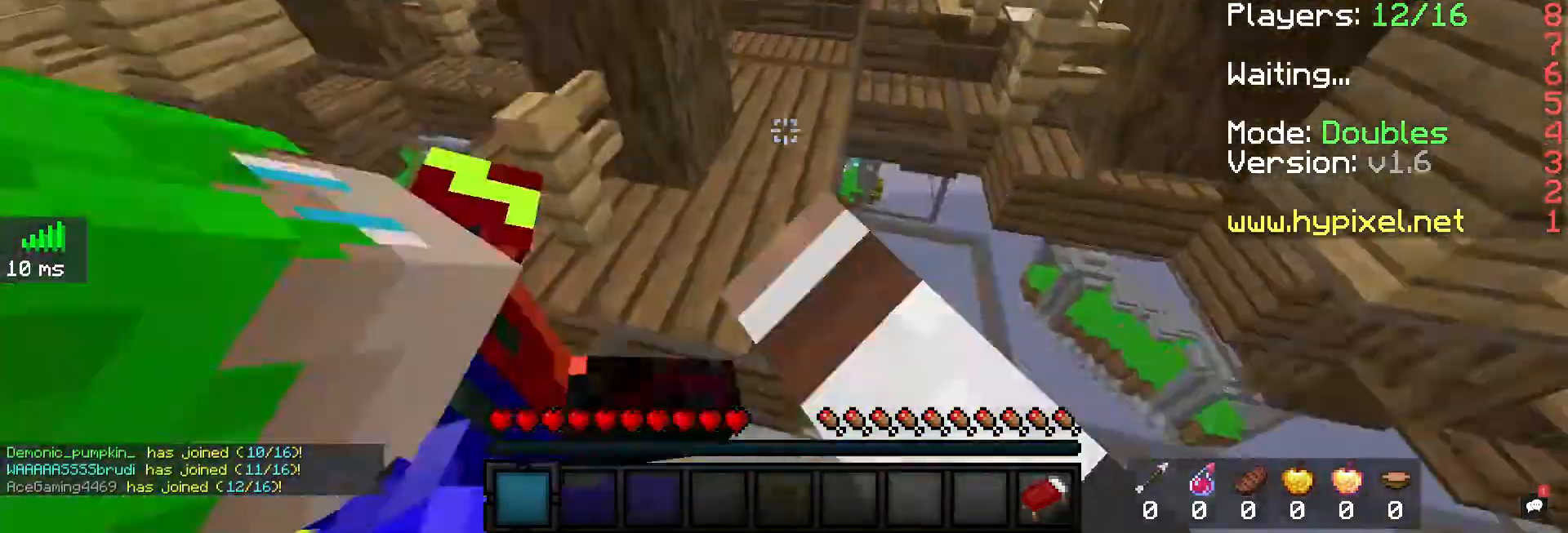
{"keys": ["w"], "mouse": ["left"], "events": [[100, "mouse_left", "down"], [100, "space", "up"]]}
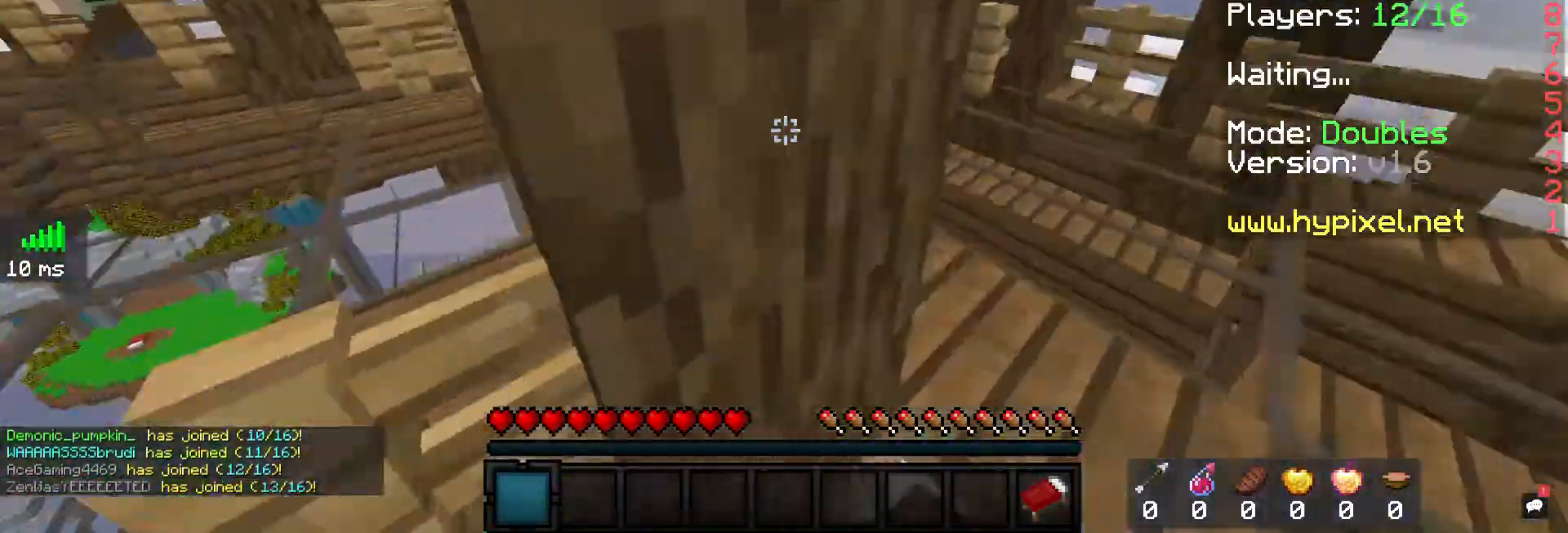
{"keys": ["a", "w"], "mouse": [], "events": [[267, "d", "down"], [333, "a", "down"], [333, "d", "up"], [500, "mouse_left", "up"]]}
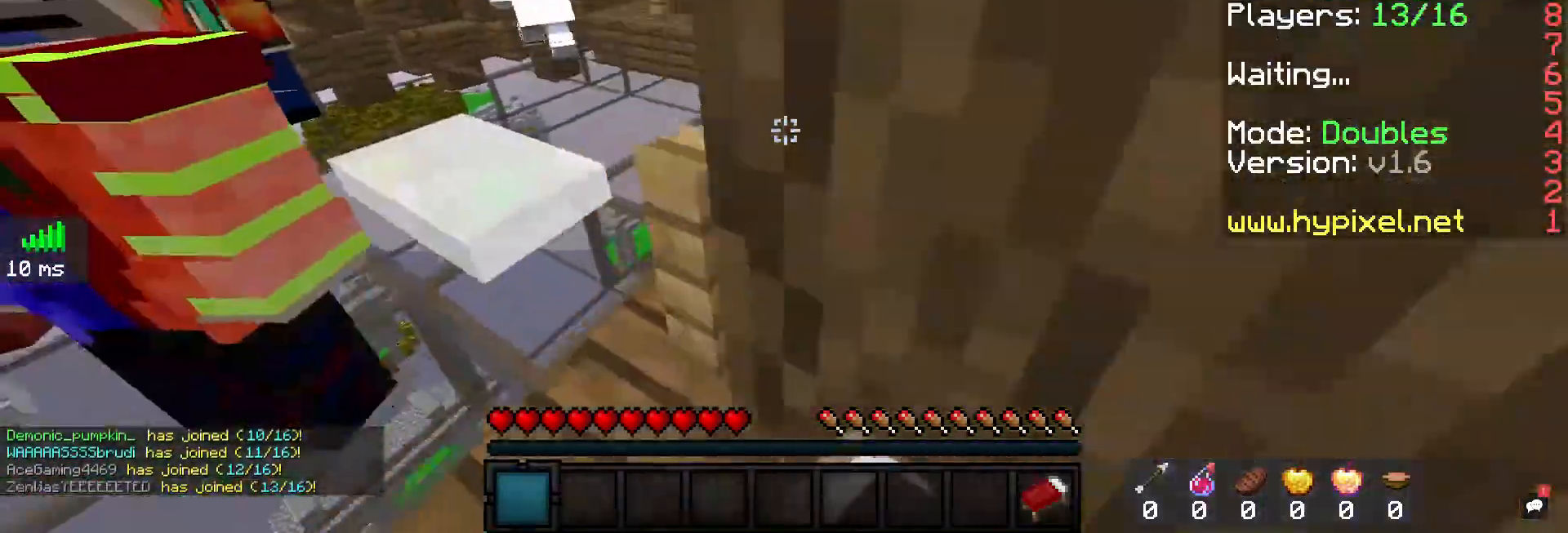
{"keys": ["space", "w"], "mouse": ["left"], "events": [[133, "mouse_left", "down"], [400, "mouse_left", "up"], [400, "space", "down"], [433, "a", "up"], [500, "mouse_left", "down"]]}
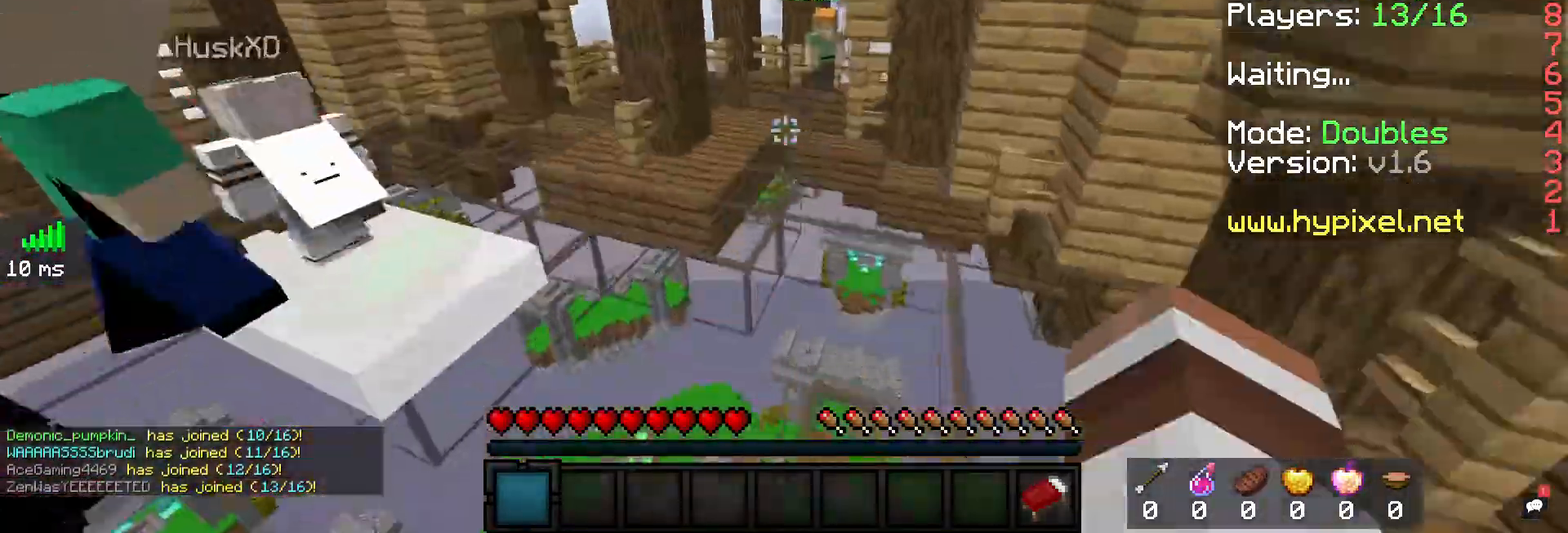
{"keys": ["space", "w"], "mouse": ["left"], "events": []}
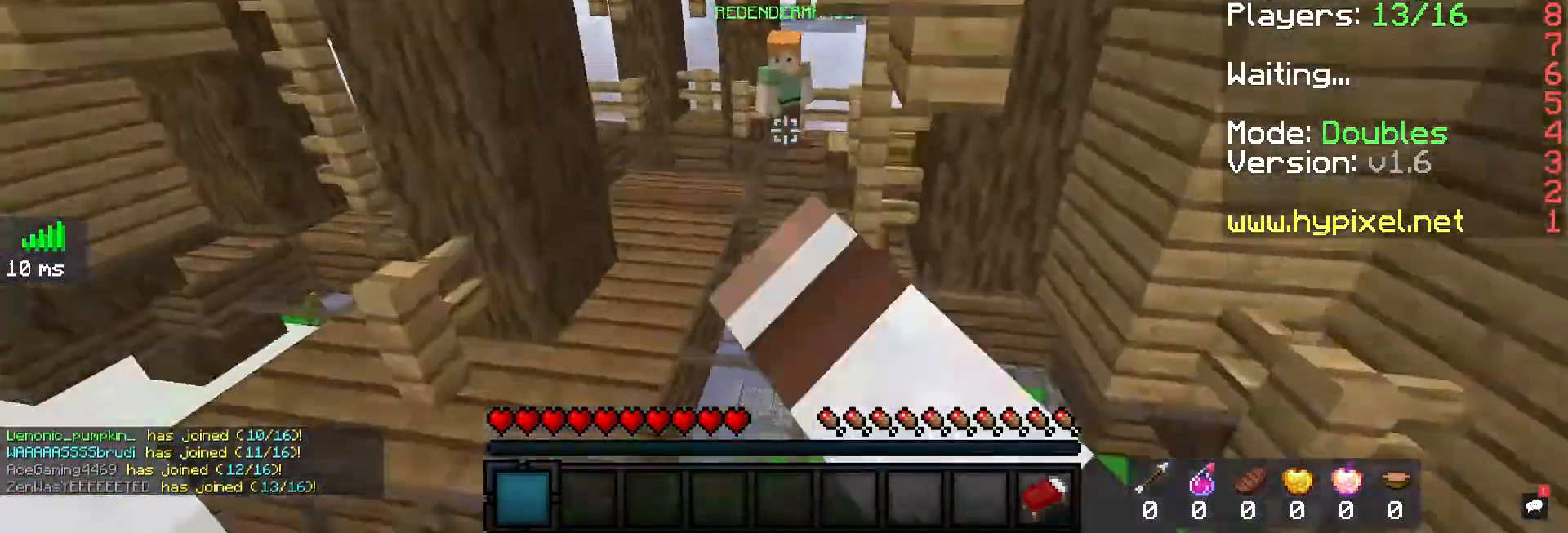
{"keys": ["w"], "mouse": ["left"], "events": [[300, "space", "up"]]}
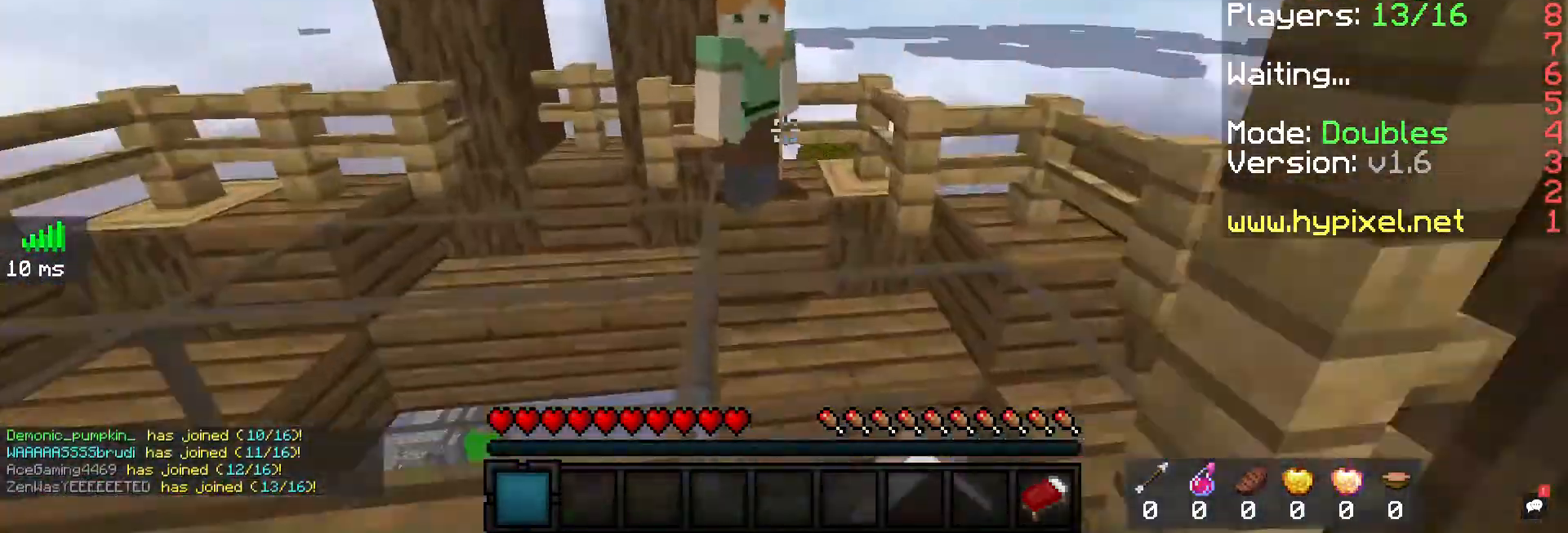
{"keys": [], "mouse": ["left"], "events": [[133, "w", "up"], [233, "s", "down"], [433, "s", "up"]]}
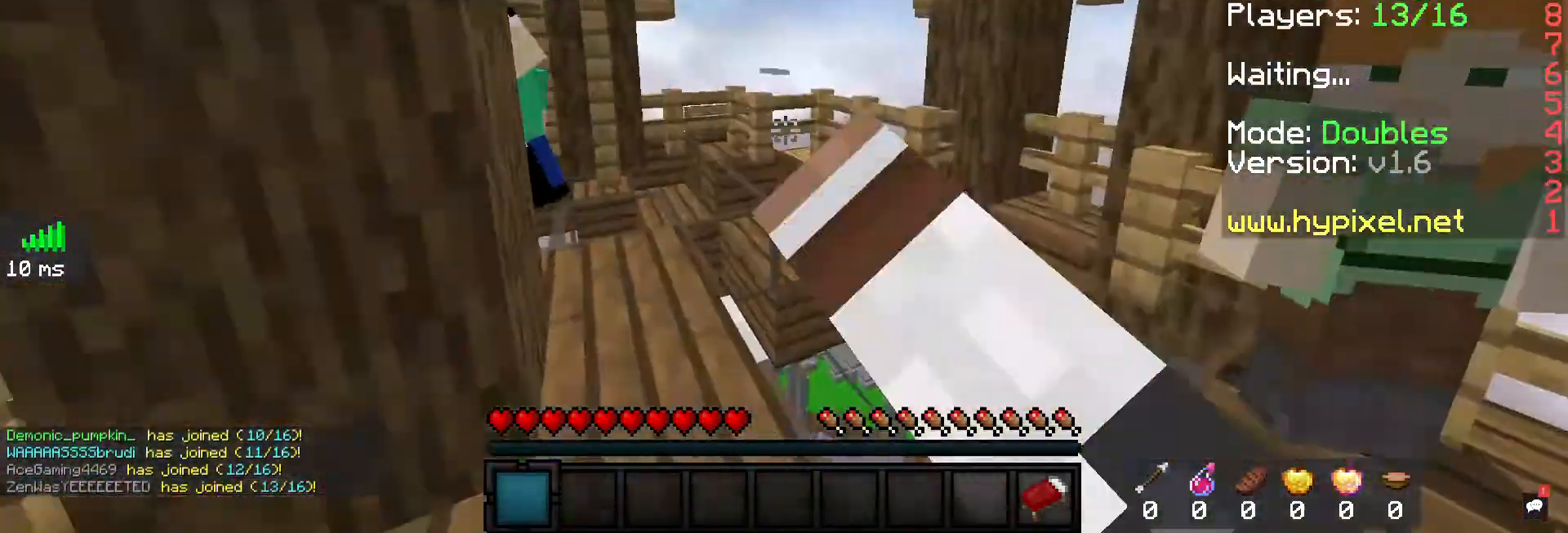
{"keys": ["w"], "mouse": ["left", "right"], "events": [[33, "w", "down"], [233, "mouse_left", "up"], [300, "mouse_left", "down"], [500, "mouse_right", "down"]]}
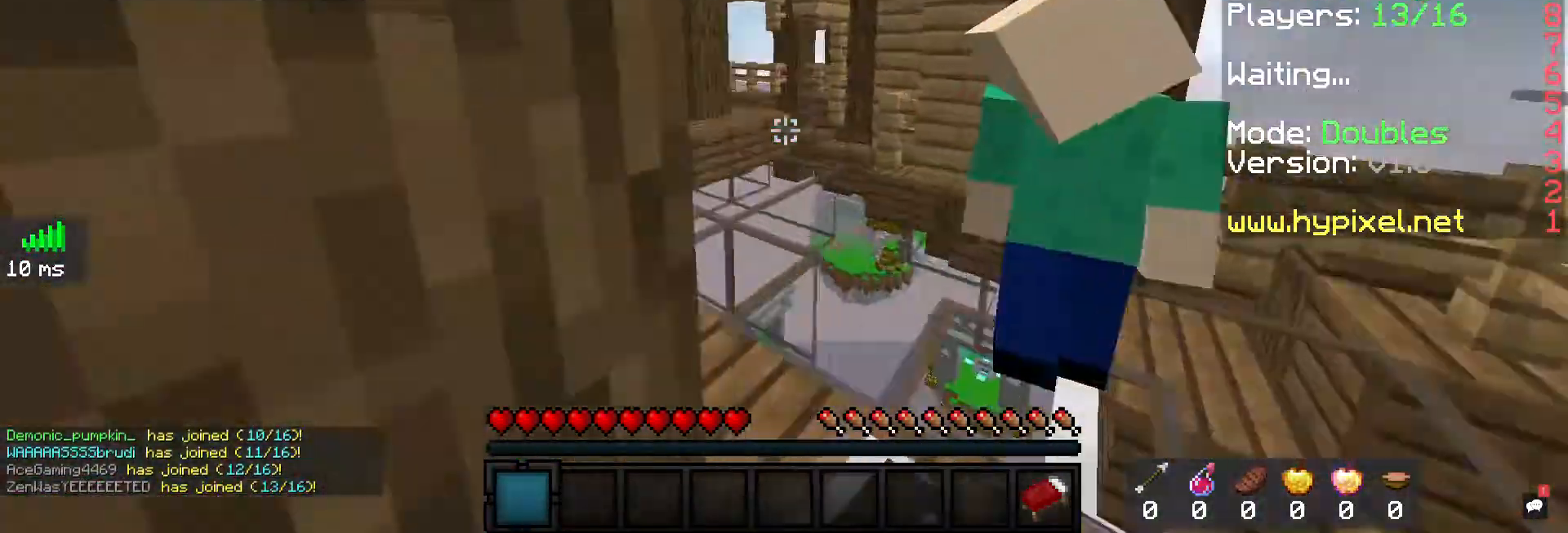
{"keys": ["w"], "mouse": ["left", "right"], "events": [[300, "mouse_right", "up"], [333, "mouse_right", "down"]]}
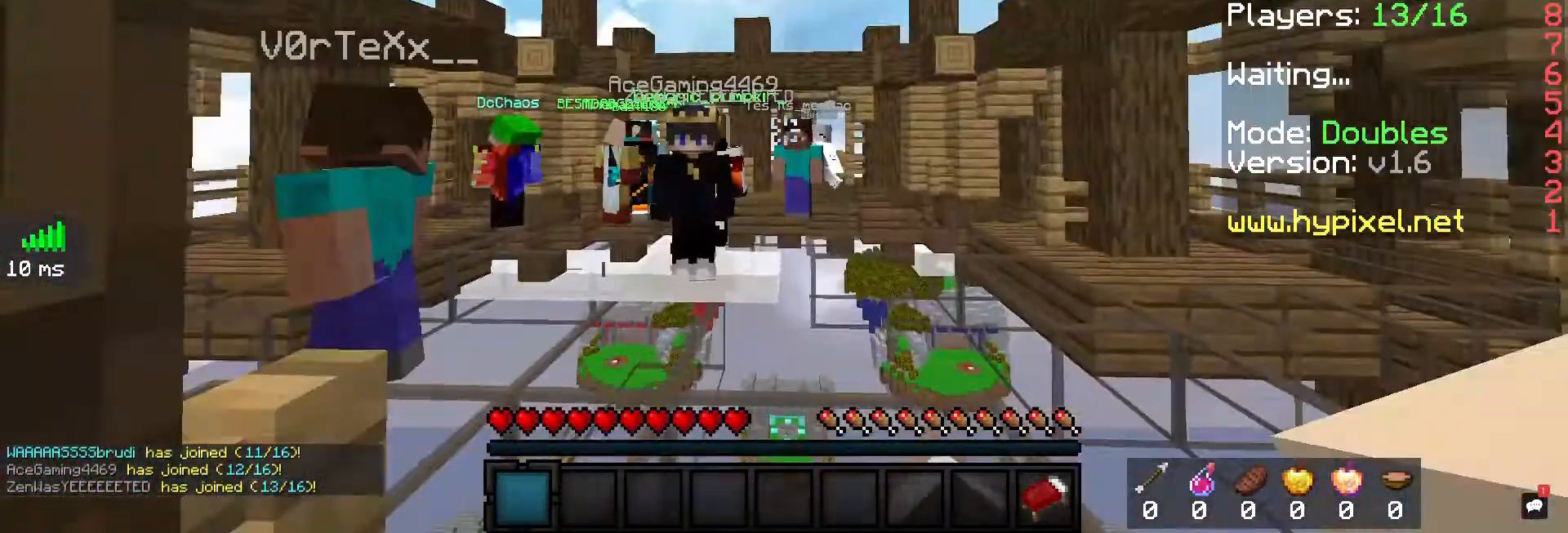
{"keys": ["w"], "mouse": ["left"], "events": [[100, "mouse_right", "up"]]}
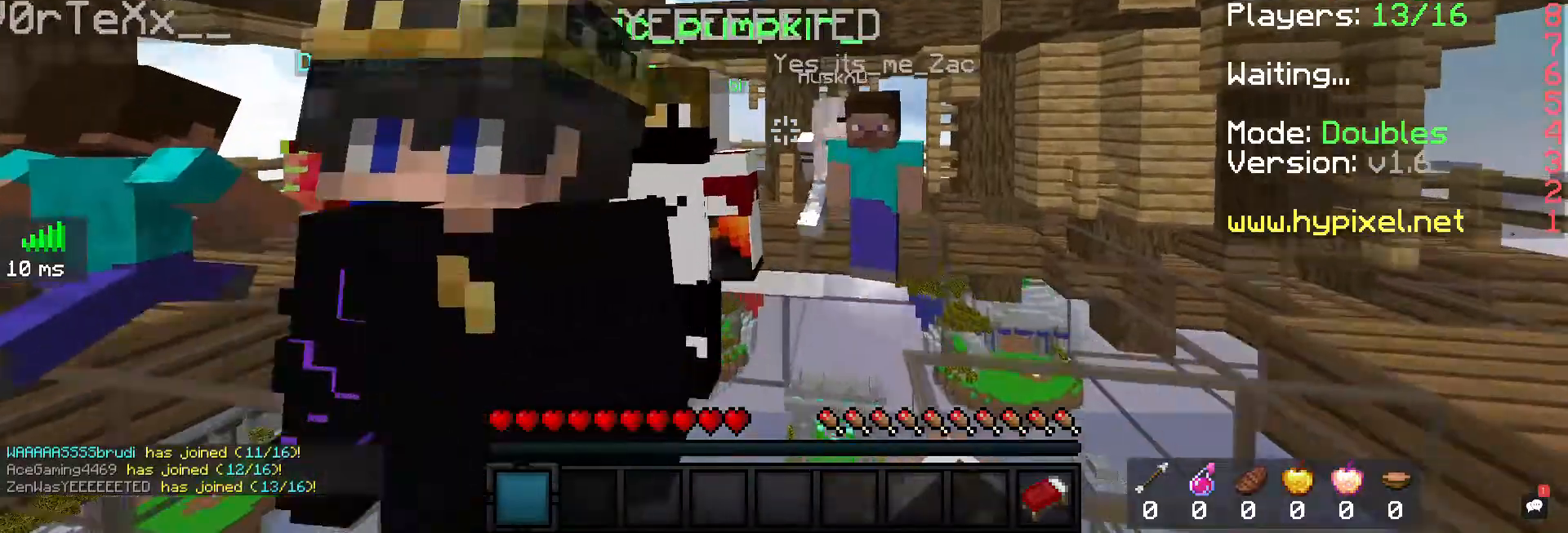
{"keys": ["w"], "mouse": ["left", "right"], "events": [[233, "mouse_right", "down"]]}
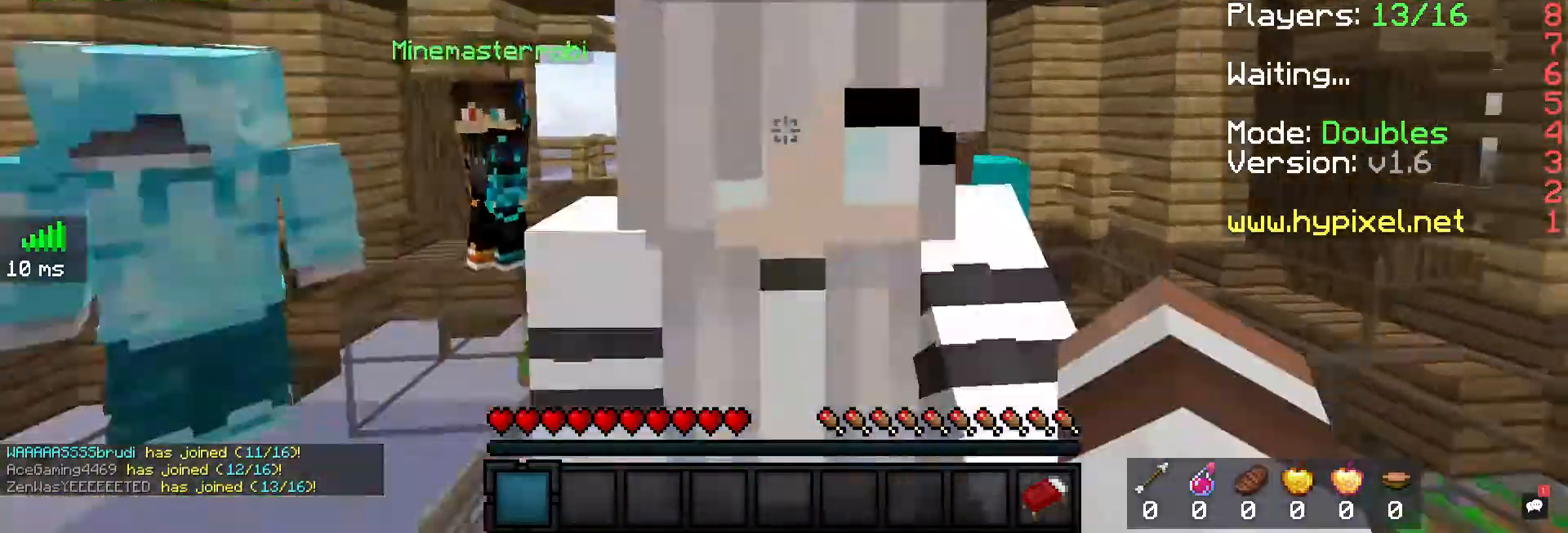
{"keys": ["w"], "mouse": ["left"], "events": [[300, "mouse_right", "up"], [367, "mouse_right", "down"], [467, "mouse_right", "up"]]}
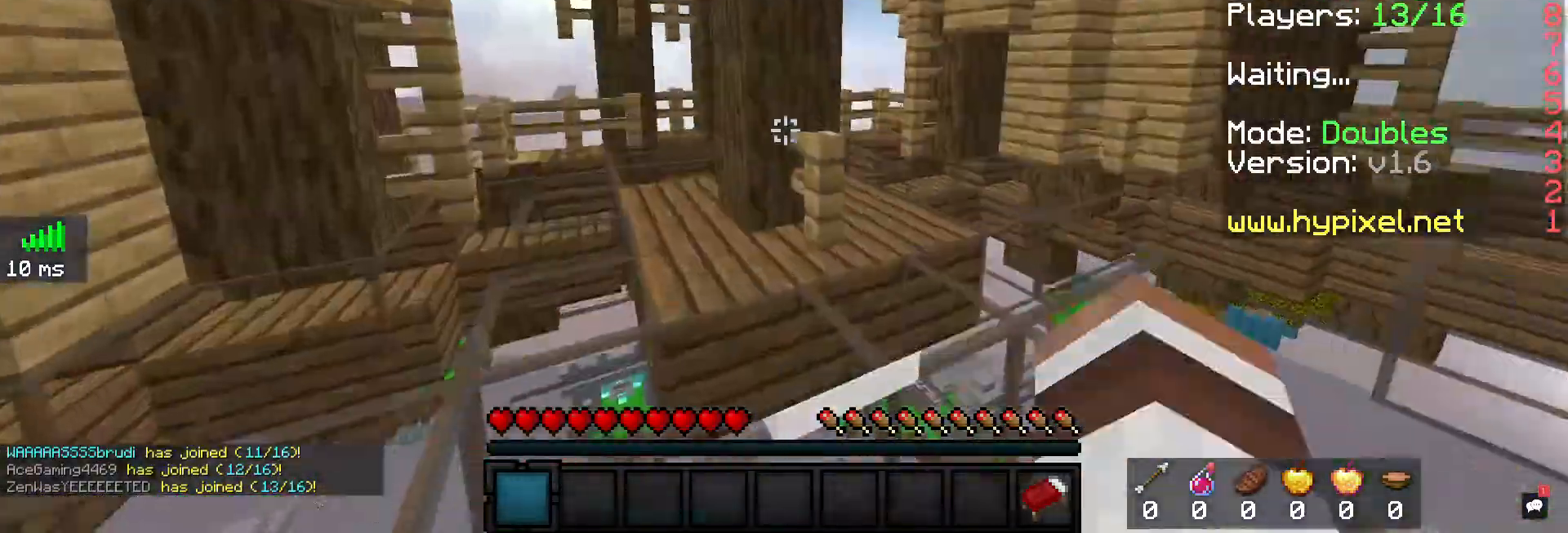
{"keys": ["w"], "mouse": [], "events": [[167, "mouse_left", "up"]]}
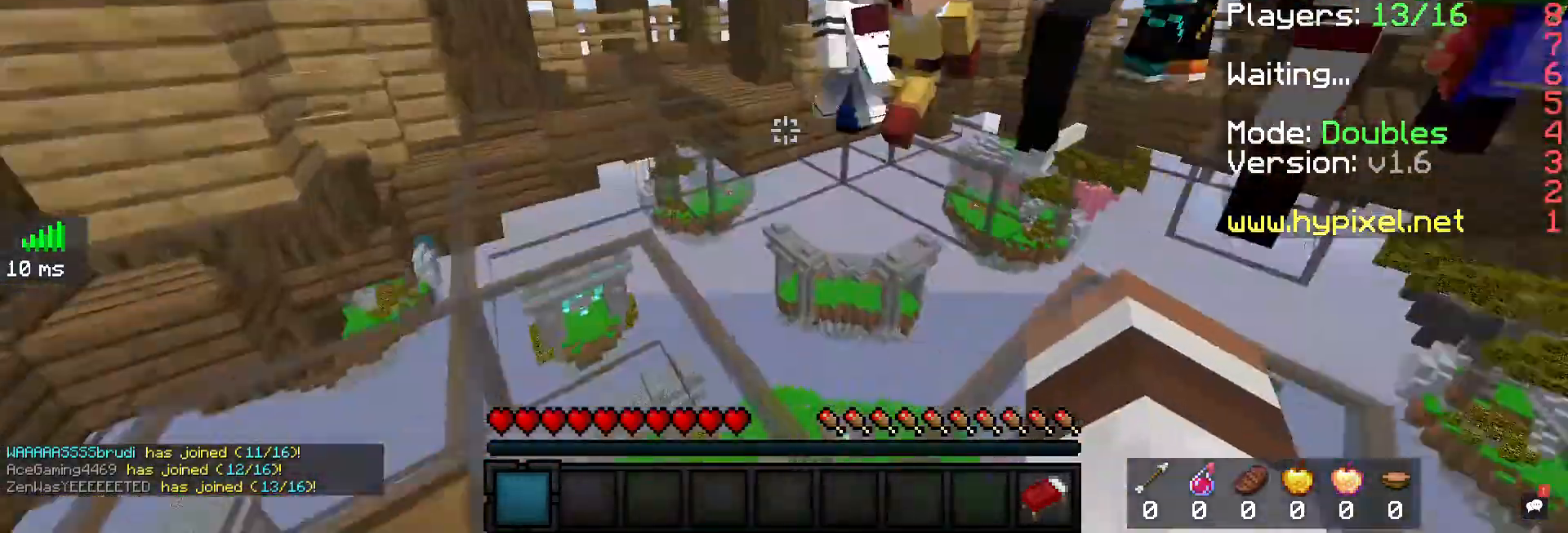
{"keys": ["w"], "mouse": [], "events": []}
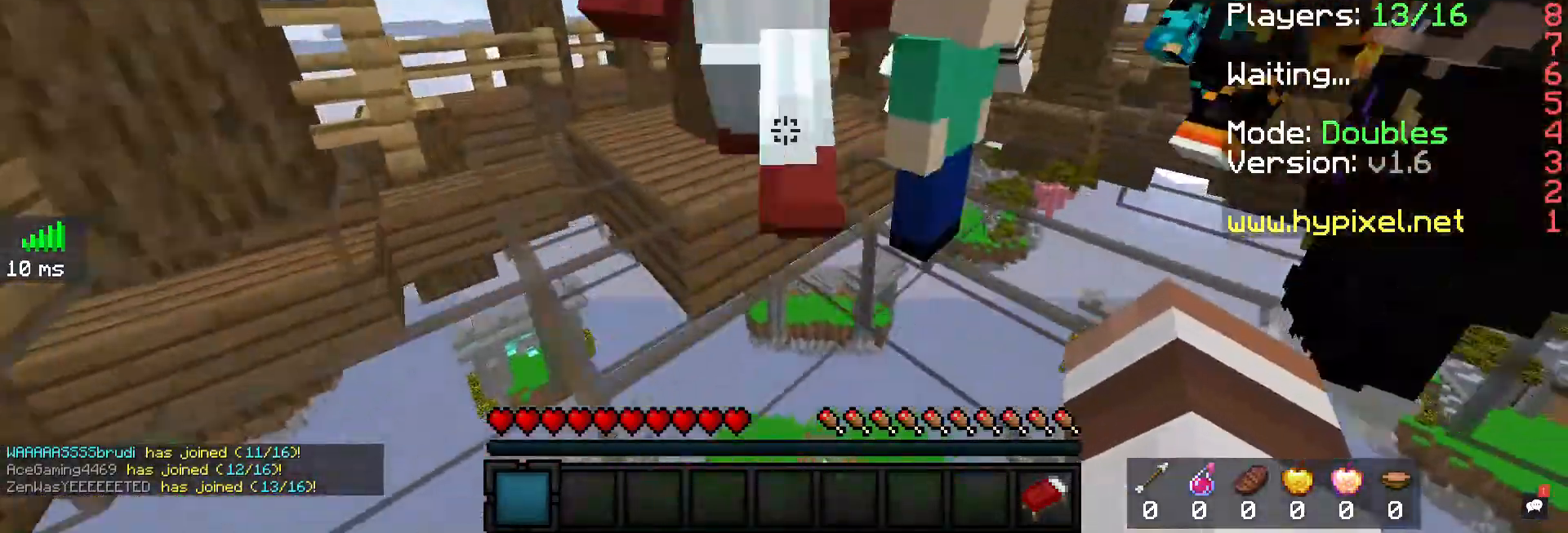
{"keys": ["w"], "mouse": [], "events": []}
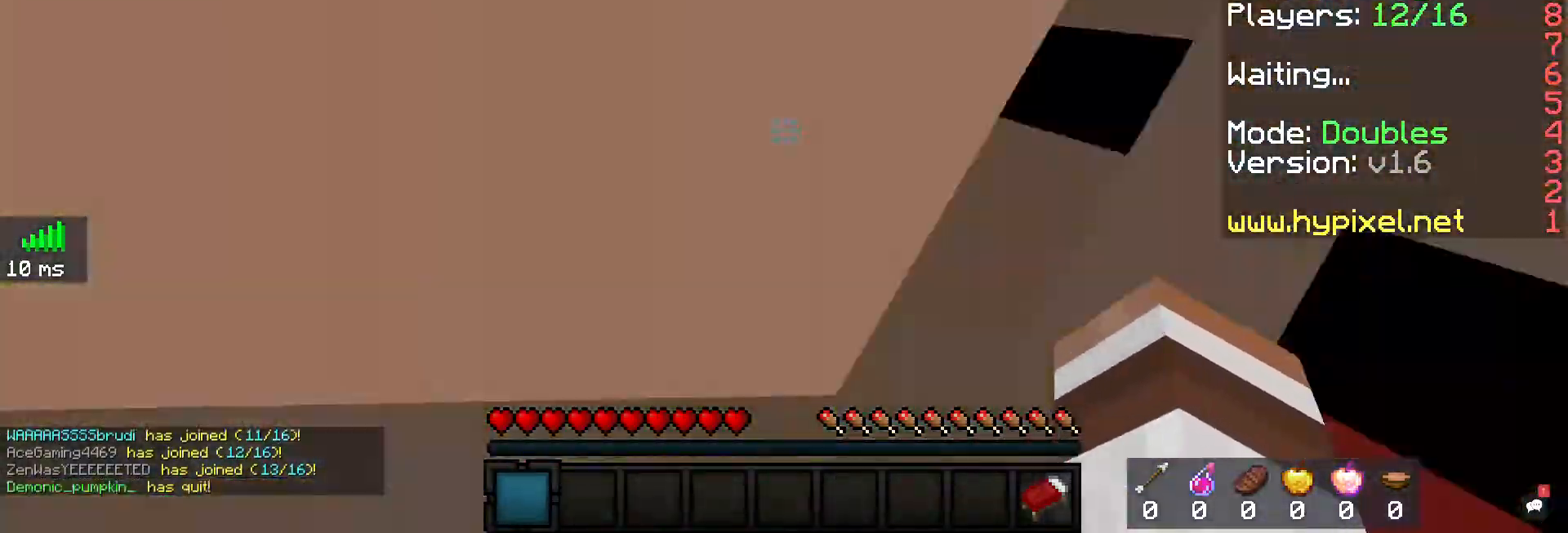
{"keys": [], "mouse": [], "events": [[500, "w", "up"]]}
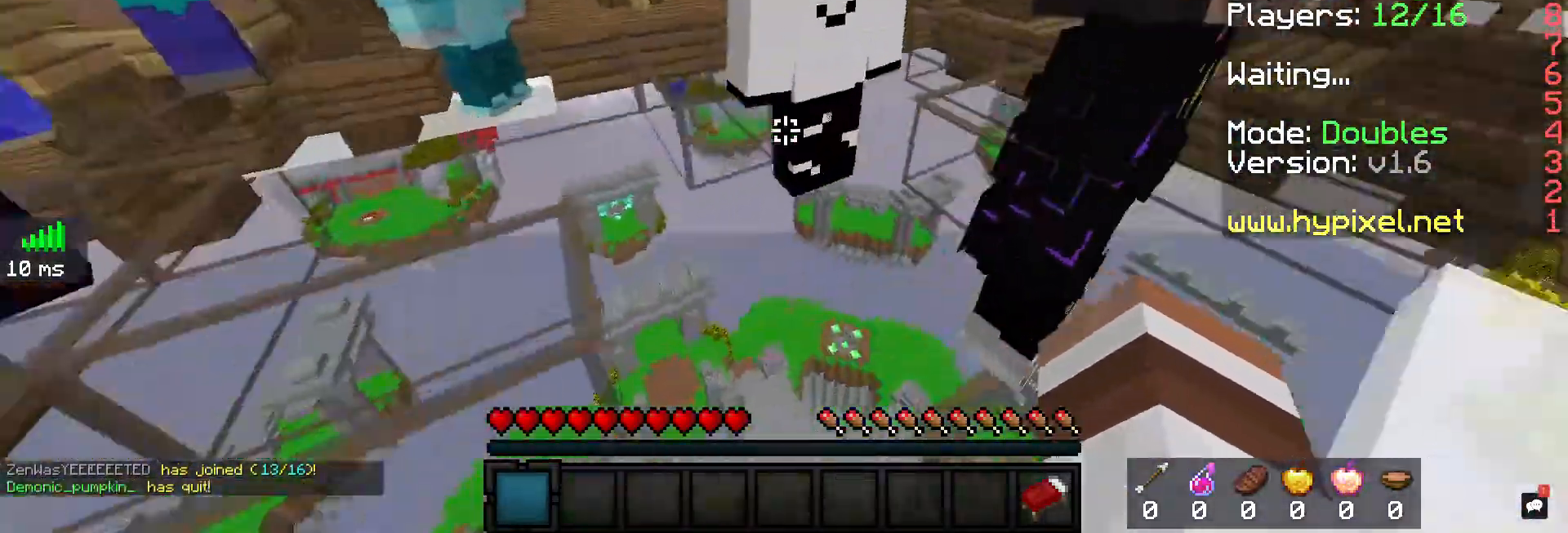
{"keys": [], "mouse": [], "events": []}
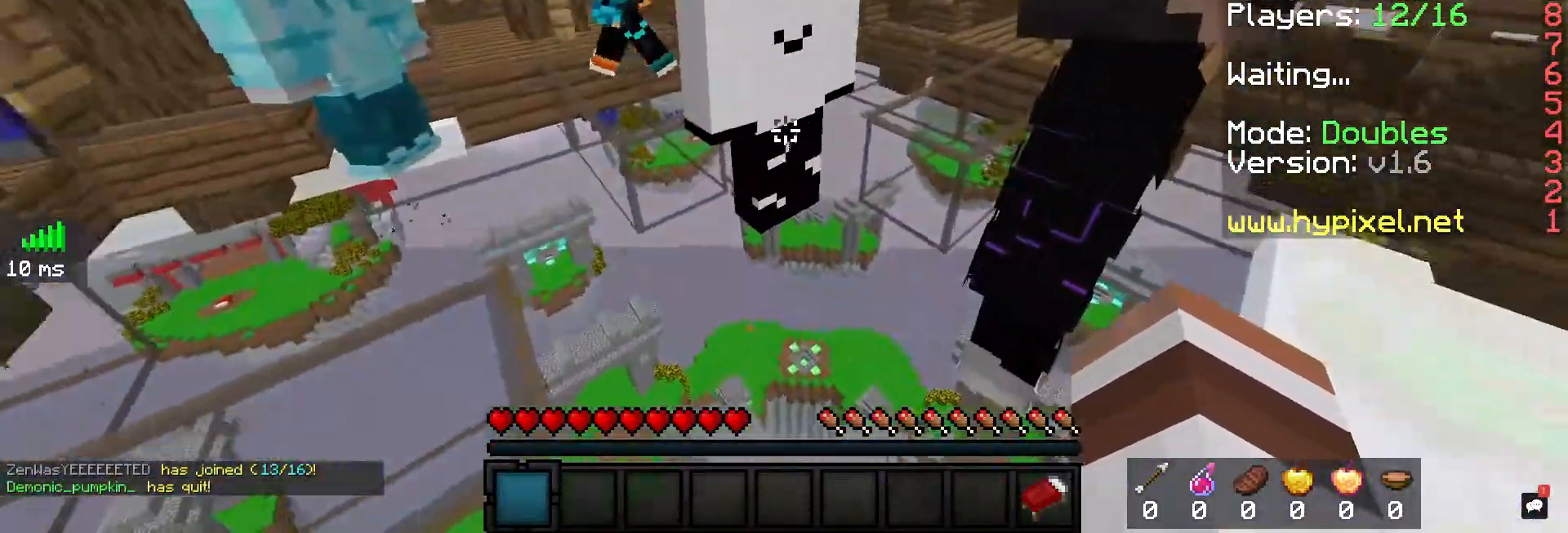
{"keys": ["space", "w"], "mouse": [], "events": [[33, "w", "down"], [467, "space", "down"]]}
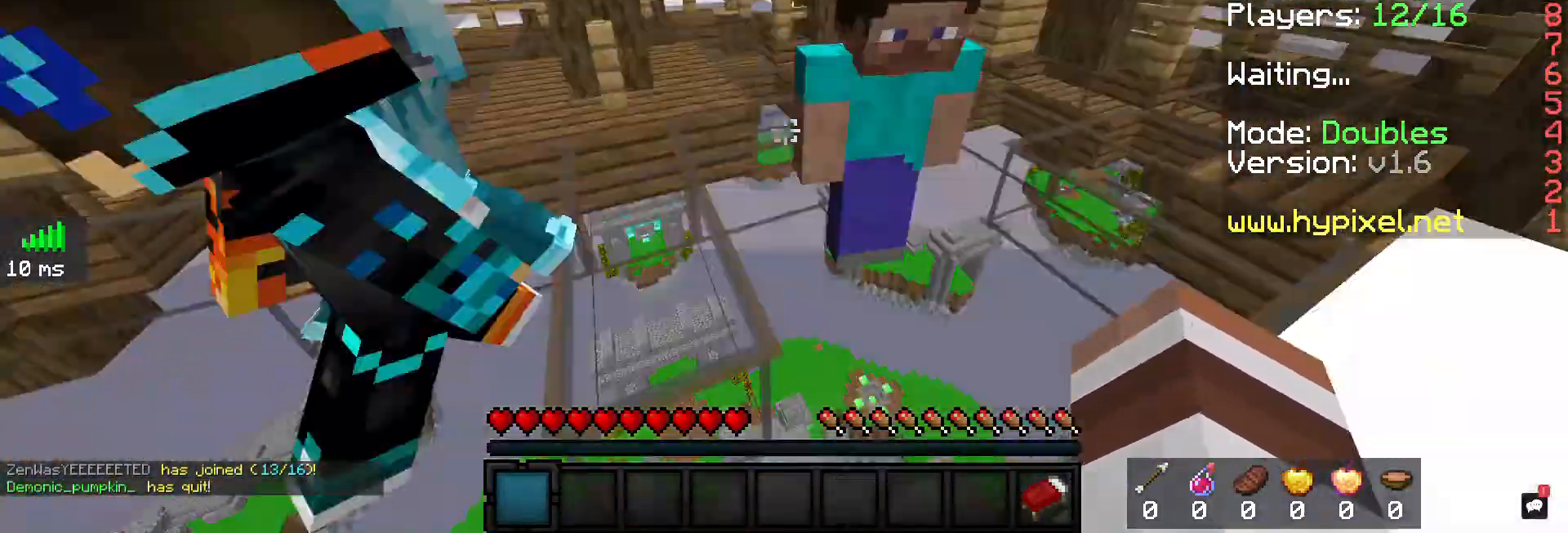
{"keys": ["w"], "mouse": [], "events": [[167, "space", "up"]]}
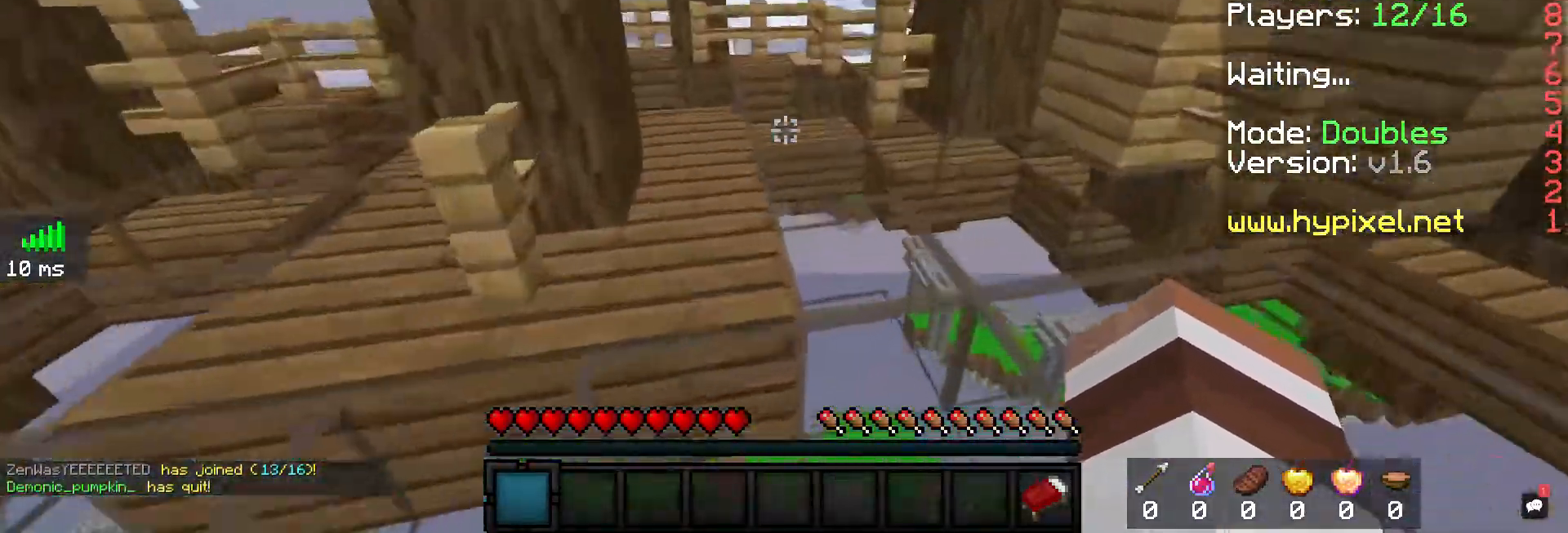
{"keys": ["w"], "mouse": []}
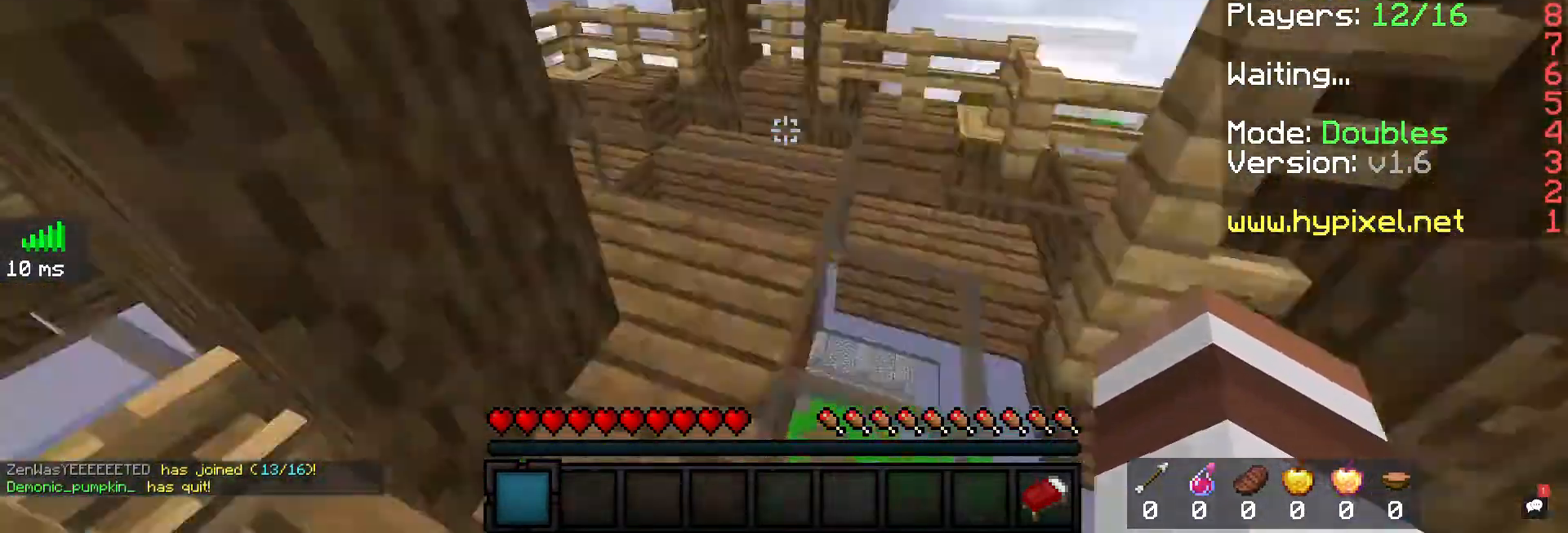
{"keys": ["w"], "mouse": [], "events": [[67, "space", "down"], [300, "space", "up"]]}
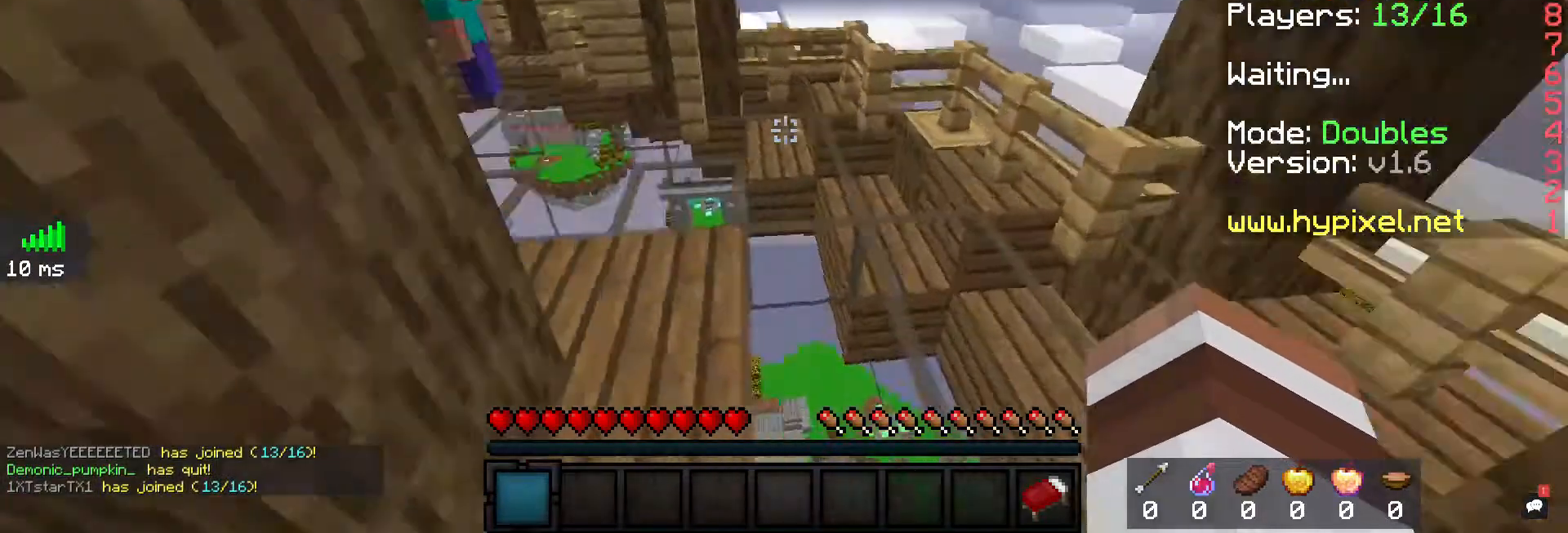
{"keys": ["space", "w"], "mouse": [], "events": [[433, "space", "down"]]}
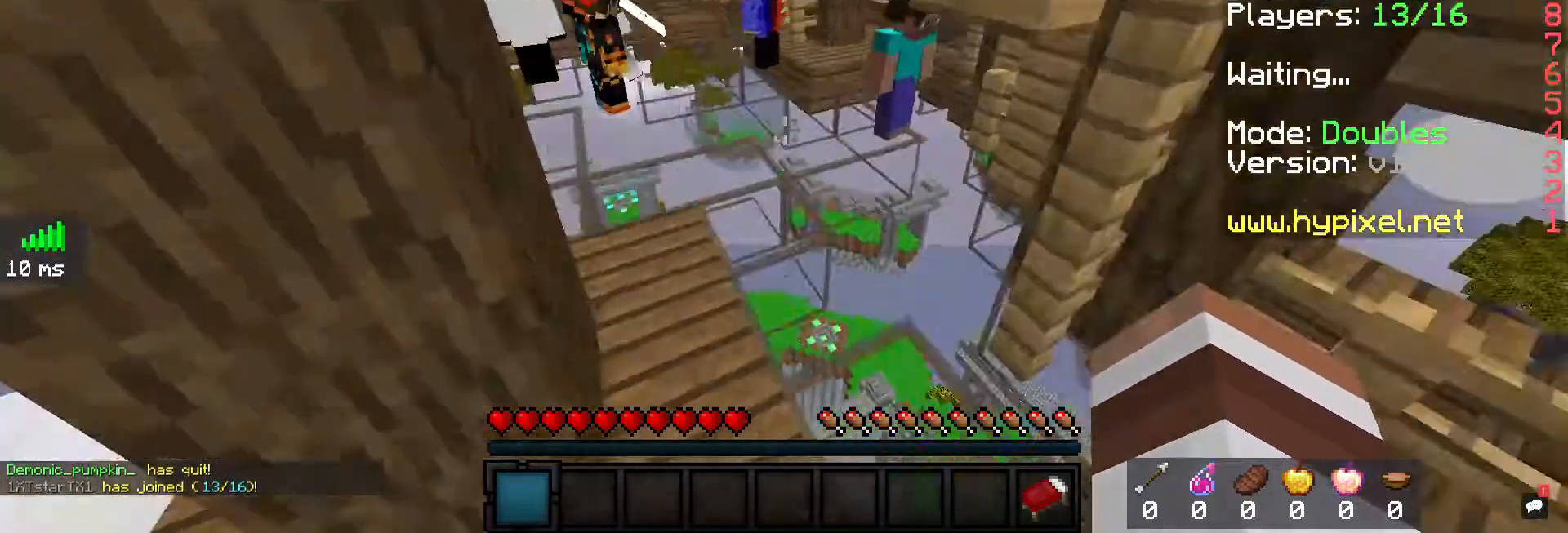
{"keys": [], "mouse": [], "events": [[133, "mouse_right", "down"], [133, "space", "up"], [267, "mouse_right", "up"], [300, "w", "up"]]}